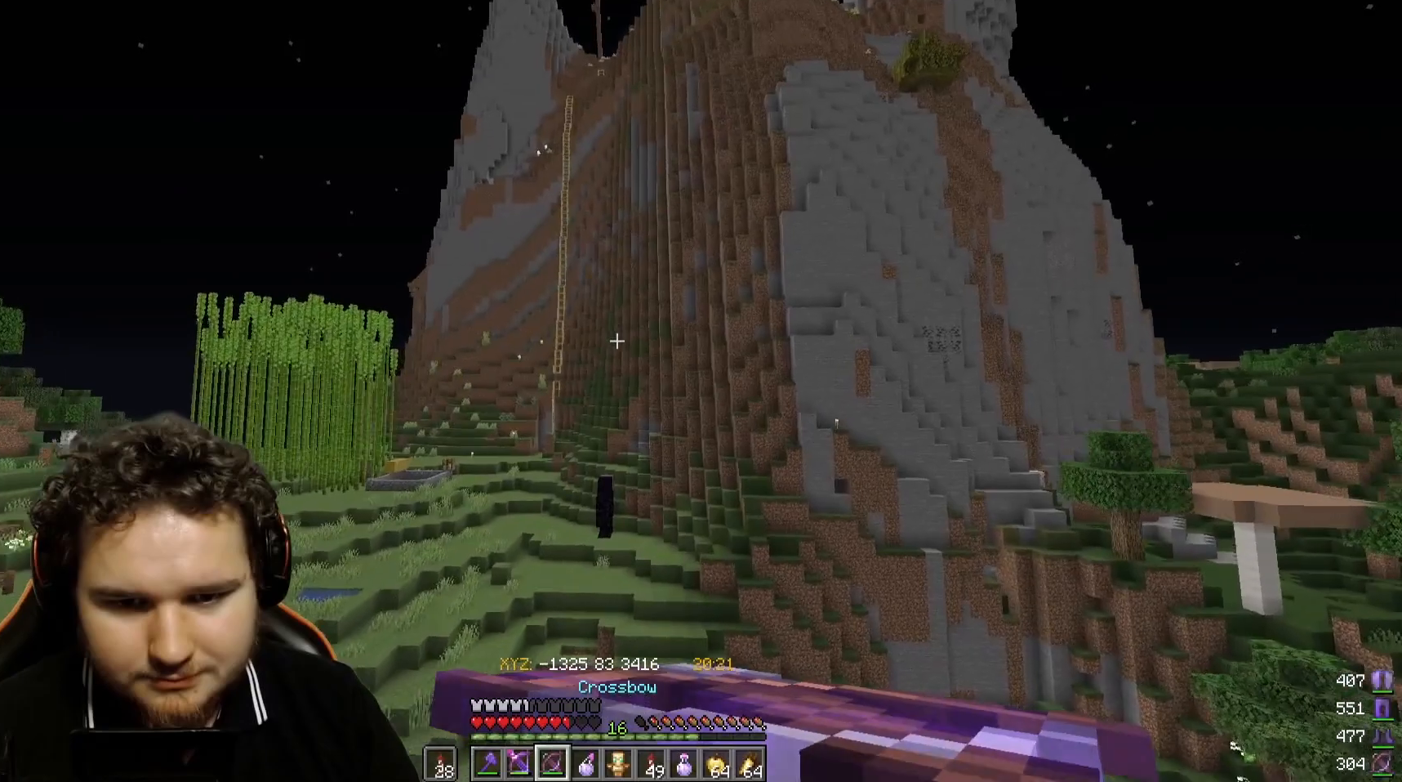
Gameplay with keyboard and mouse; each line is a JSON object with the keys and mouse buttons held at the frame after it. "events" lists presses ("down") and releases ("up") of "a", "d", "s", "w", "mouse_left" and "mouse_right" between this image and that frame as [ms after this image, input, new state], when the widget could be followed in between. "mouse_left", "mouse_right" = the "left", "right" buttons of the "mouse" list. No other keys are recorded. Fast repeated clicks can show as one long hold. Mouse movement is not recorded.
{"keys": [], "mouse": ["right"], "events": []}
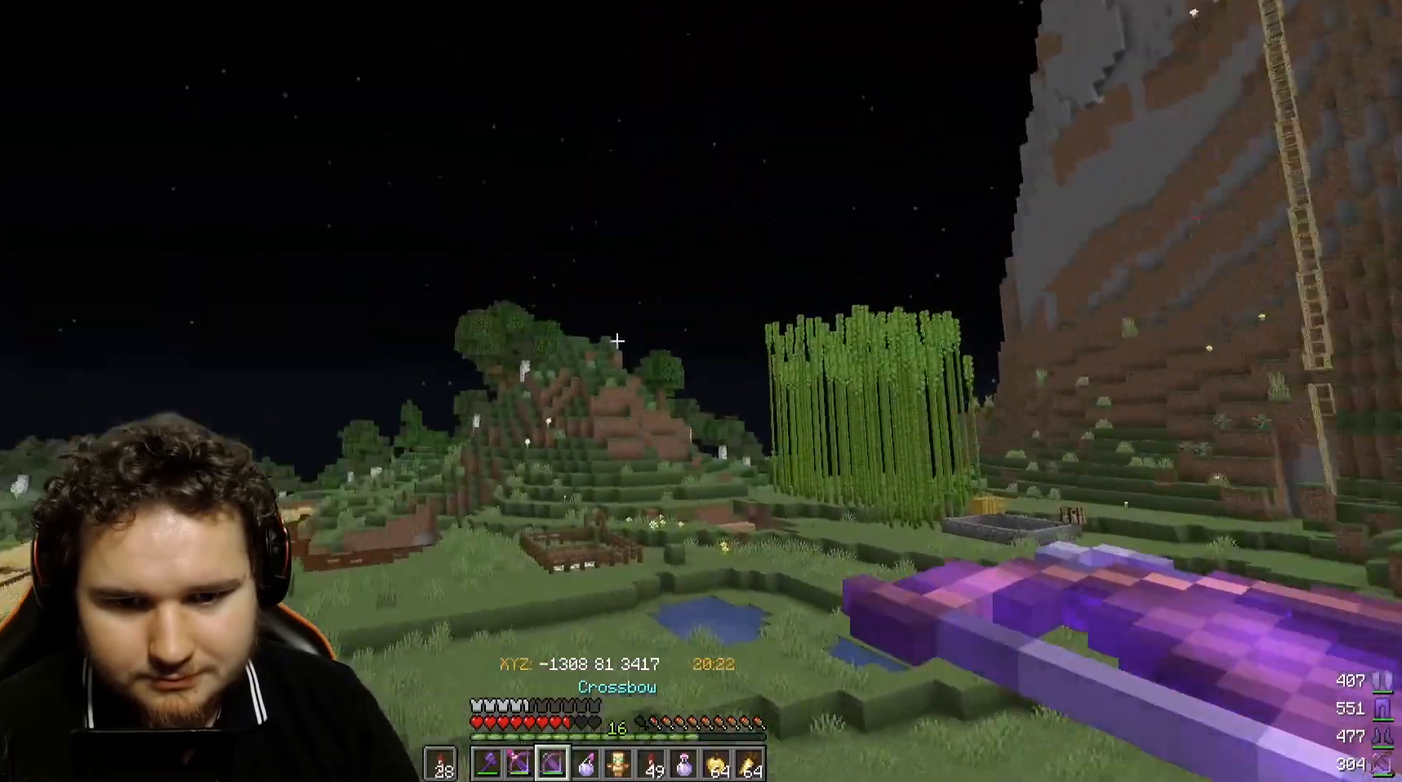
{"keys": [], "mouse": [], "events": [[150, "mouse_right", "up"]]}
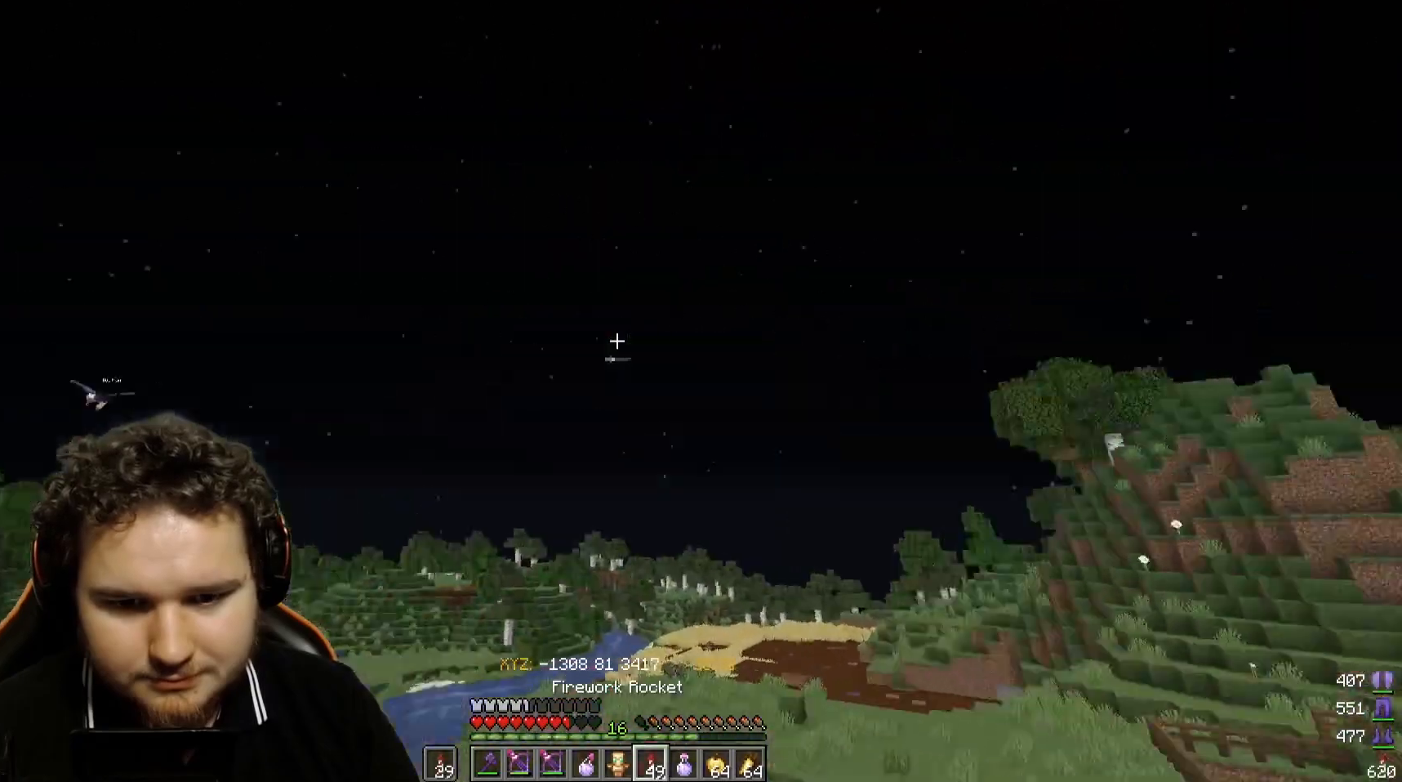
{"keys": [], "mouse": [], "events": []}
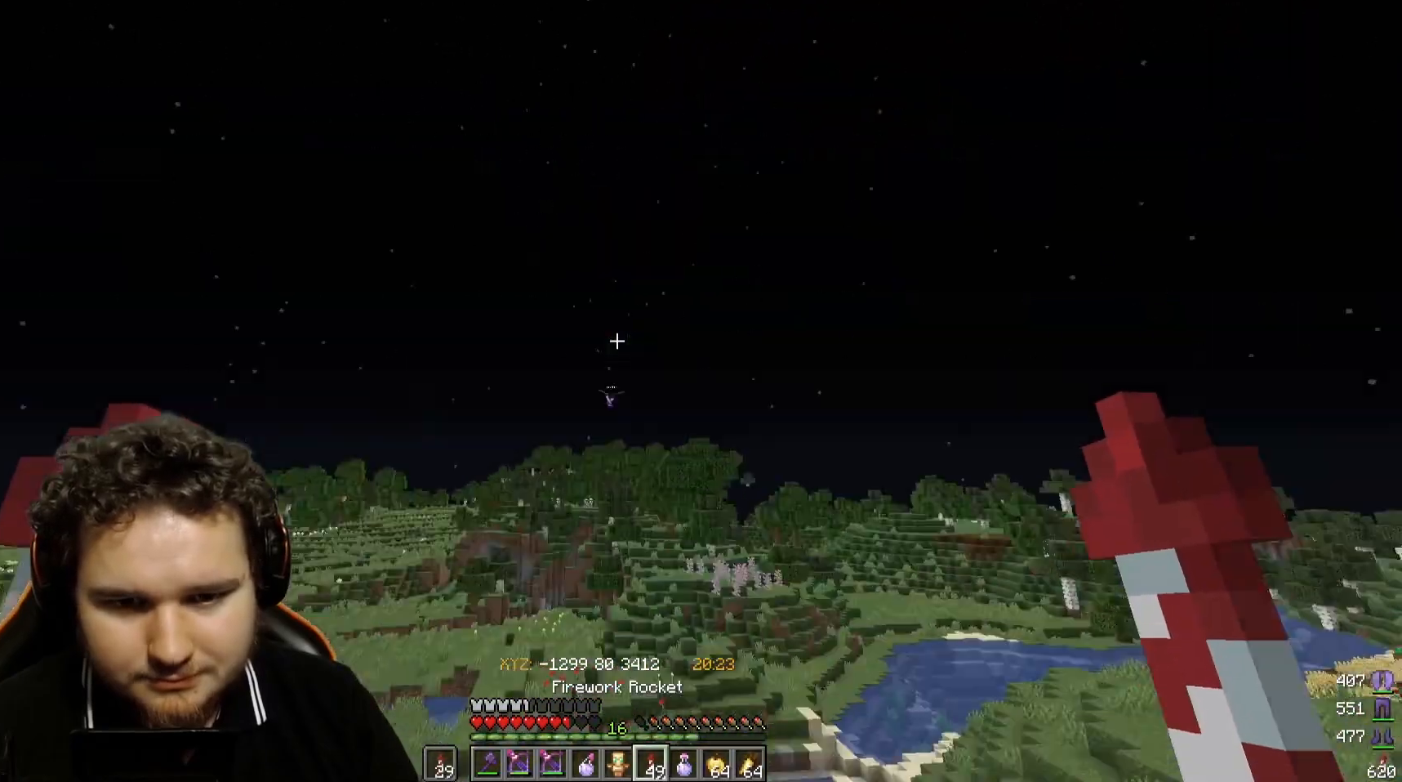
{"keys": [], "mouse": [], "events": [[300, "mouse_right", "down"], [350, "mouse_right", "up"]]}
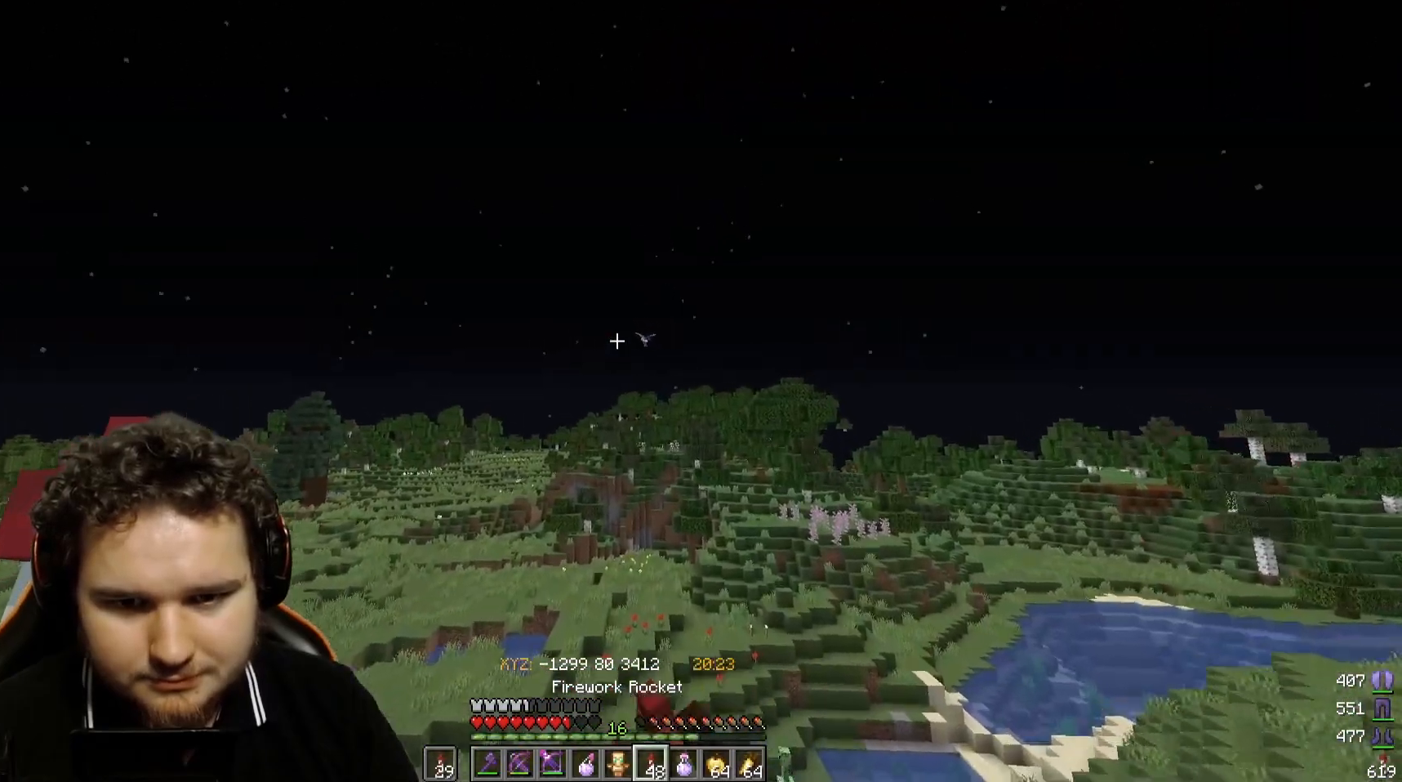
{"keys": [], "mouse": [], "events": []}
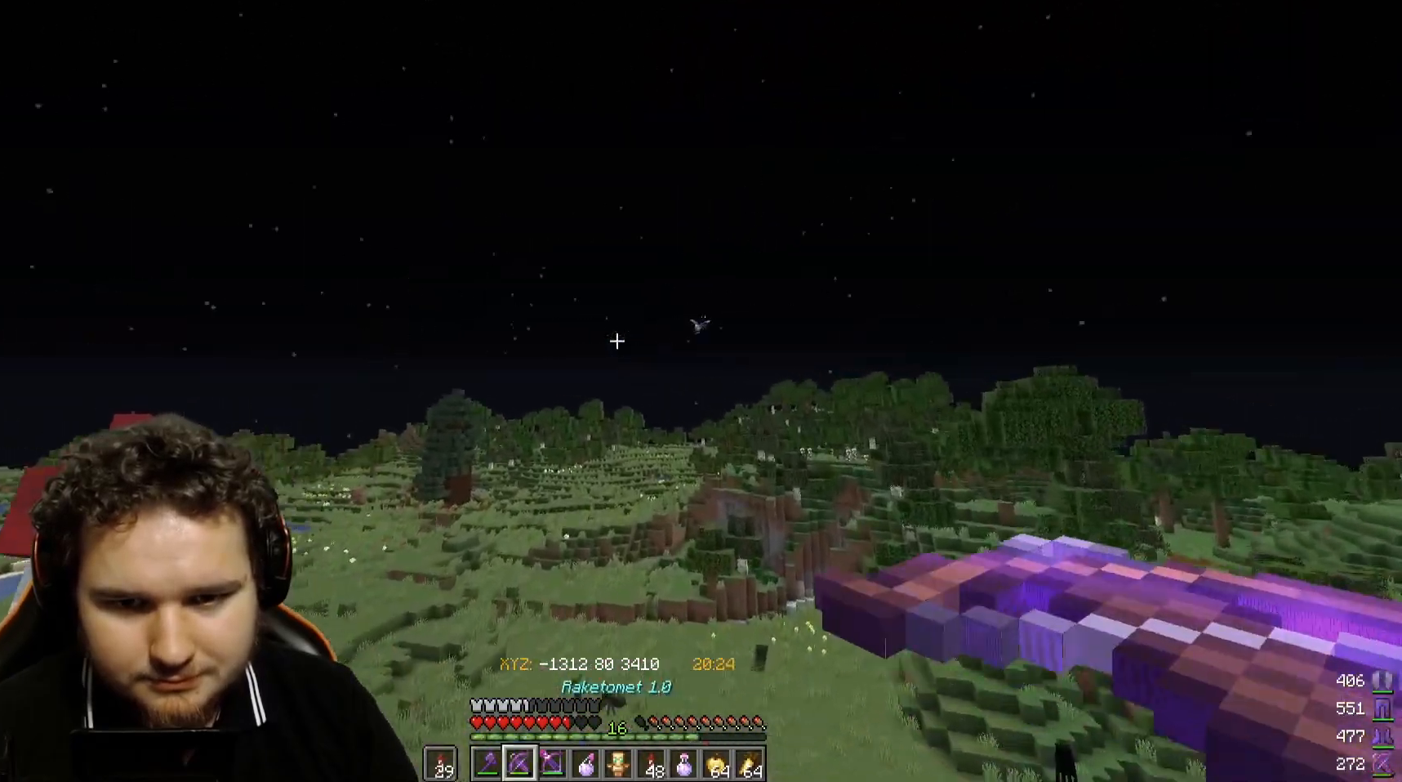
{"keys": [], "mouse": [], "events": []}
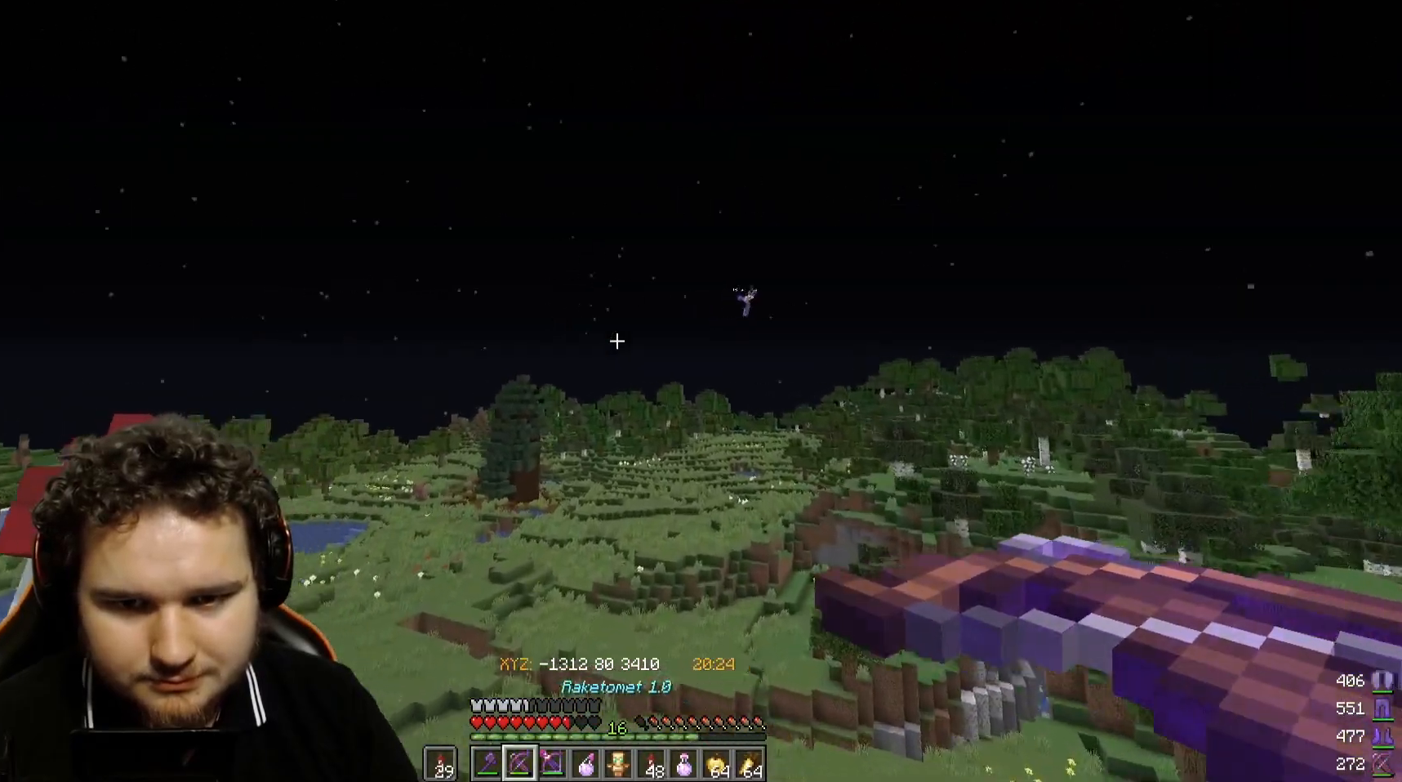
{"keys": [], "mouse": [], "events": []}
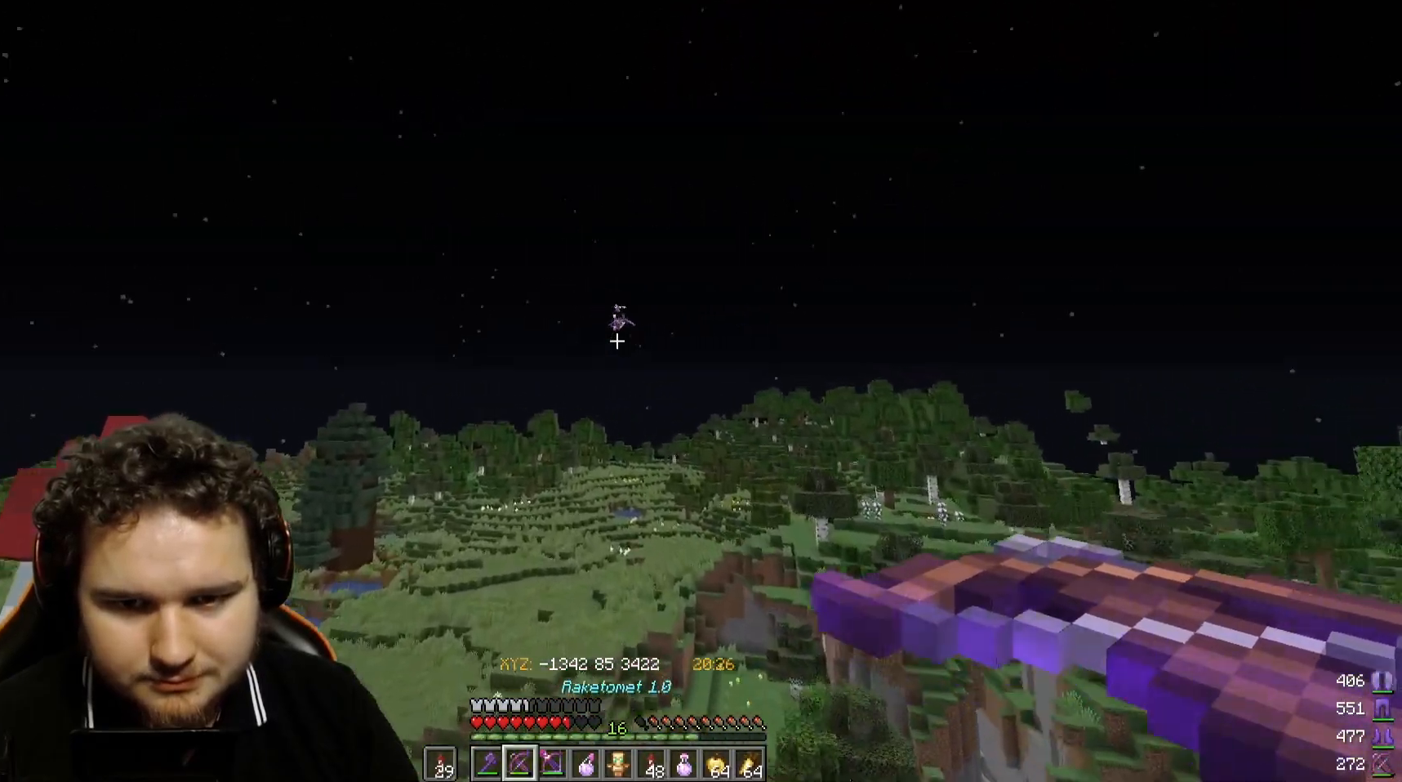
{"keys": [], "mouse": ["right"], "events": [[467, "mouse_right", "down"]]}